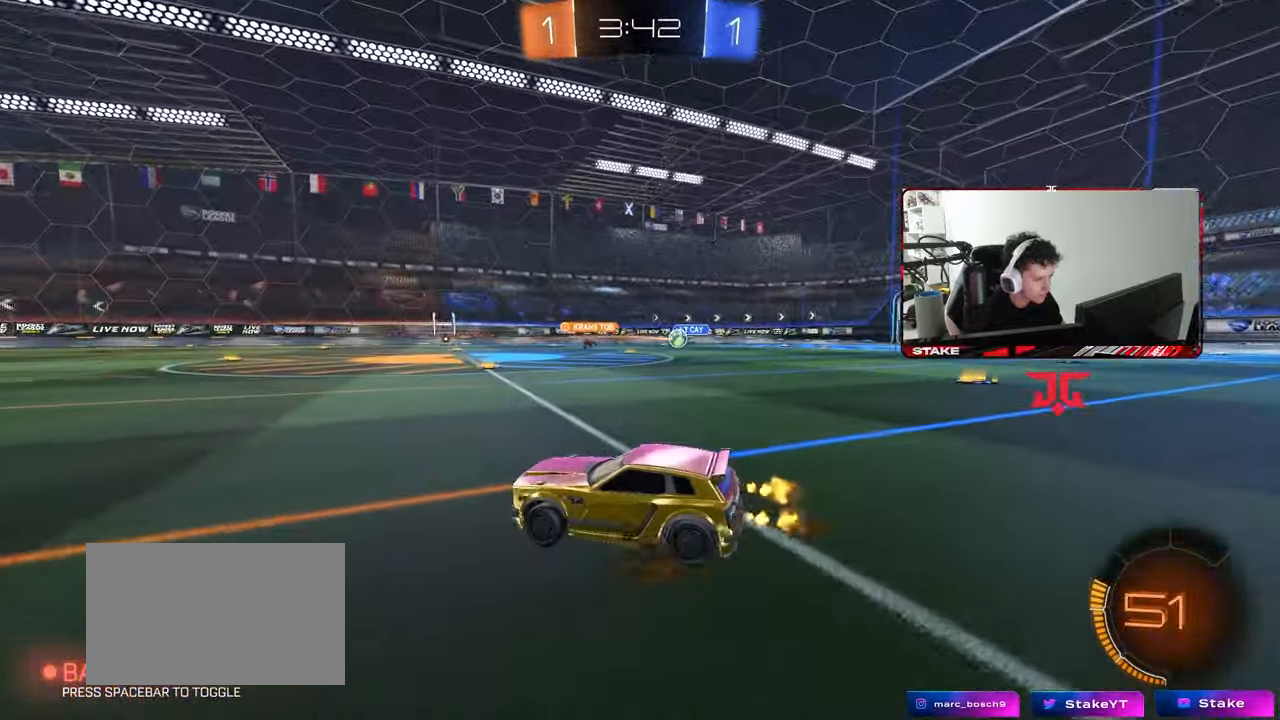
Gameplay with keyboard and mouse; each line is a JSON object with the keys and mouse buttons held at the frame after it. "events" lists presses ("down") and releases ("up") of "1", "2", "3", "4", "5", "a", "alt", "c", "caps_lock", "ctrl", "d", "e", "f", "g", "q", "r", "s", "shift", "space", "t", "tab", "v", "w", "x", "z", "mouse_left", "mouse_wheel" and "mouse_right" between this image and that frame as [ms after this image, input, new state], when the widget could be followed in between. "mouse_left", "mouse_wheel", "mouse_right" = the "left", "wheel", "right" buttons of the "mouse" list. No other keys are recorded. "wheel" means that the mouse wheel is clicked or scrolled. "mouse_move" is the direction in which the mouse moves at that frame (one of eight, or "still"), when it could be read.
{"keys": ["w"], "mouse": [], "mouse_move": "still", "events": [[217, "d", "up"]]}
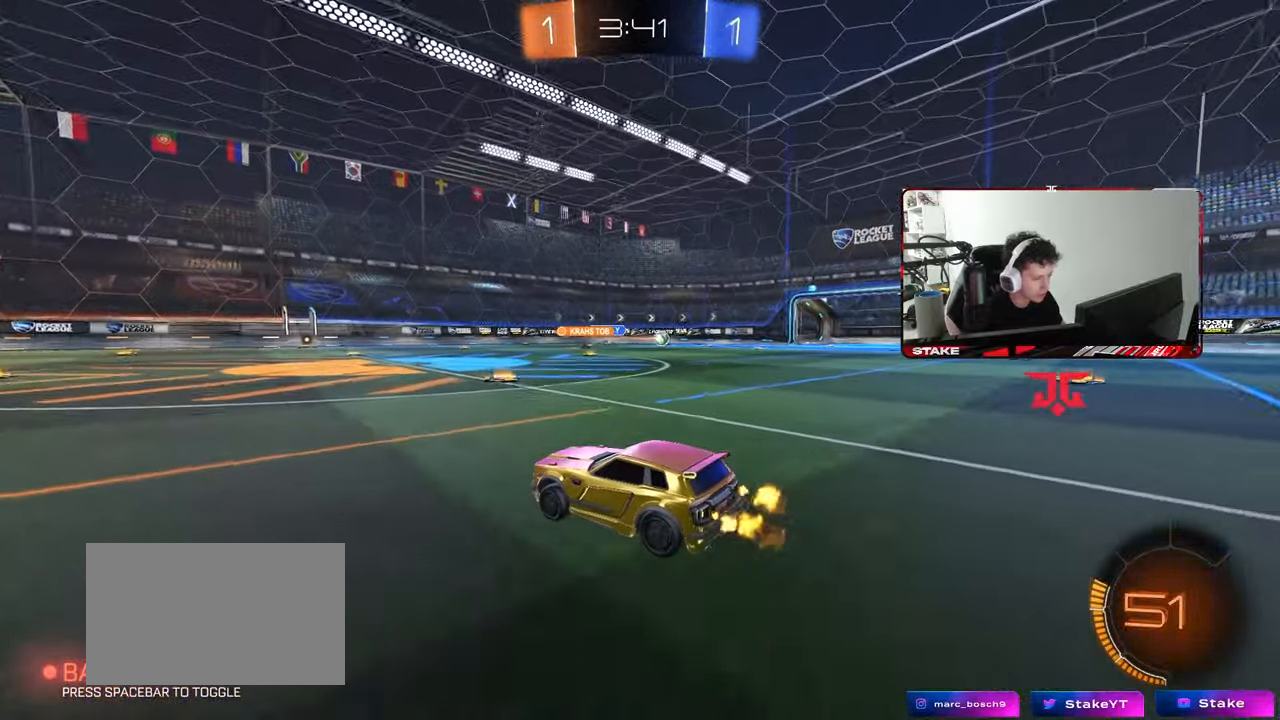
{"keys": ["d", "w"], "mouse": [], "mouse_move": "still", "events": [[50, "d", "down"], [267, "d", "up"], [467, "d", "down"]]}
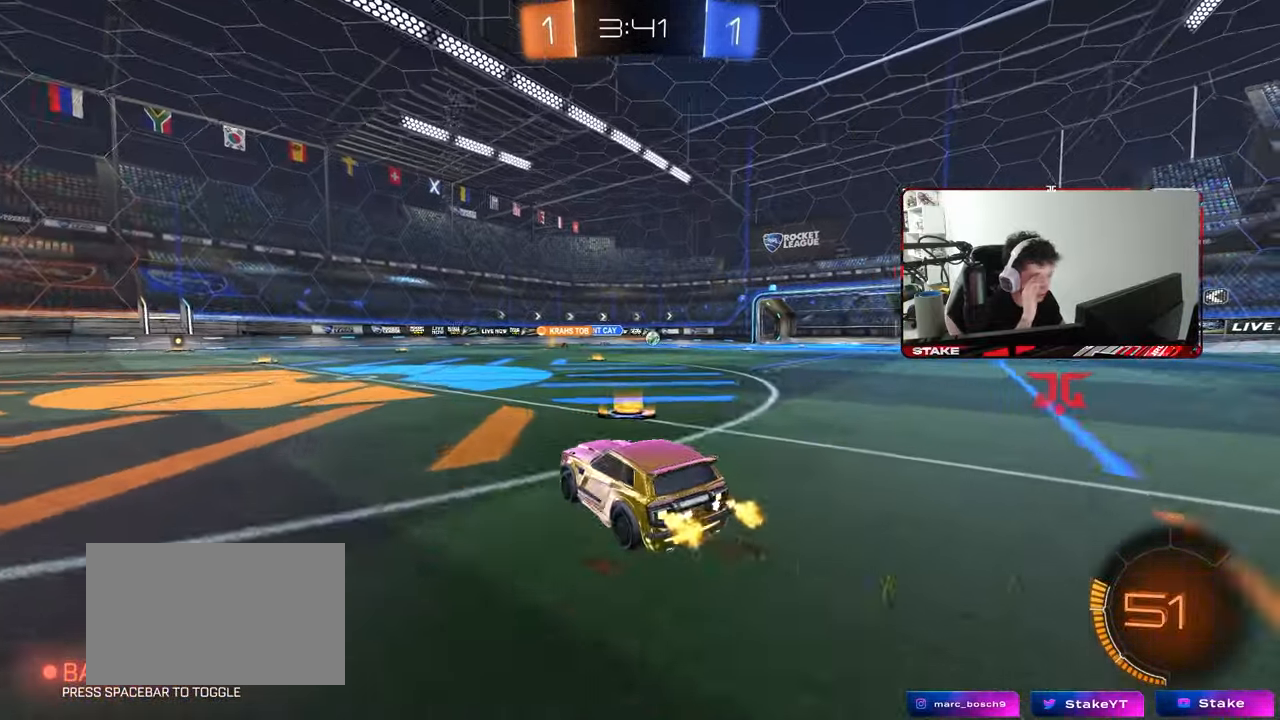
{"keys": ["w"], "mouse": [], "mouse_move": "still", "events": [[250, "d", "up"]]}
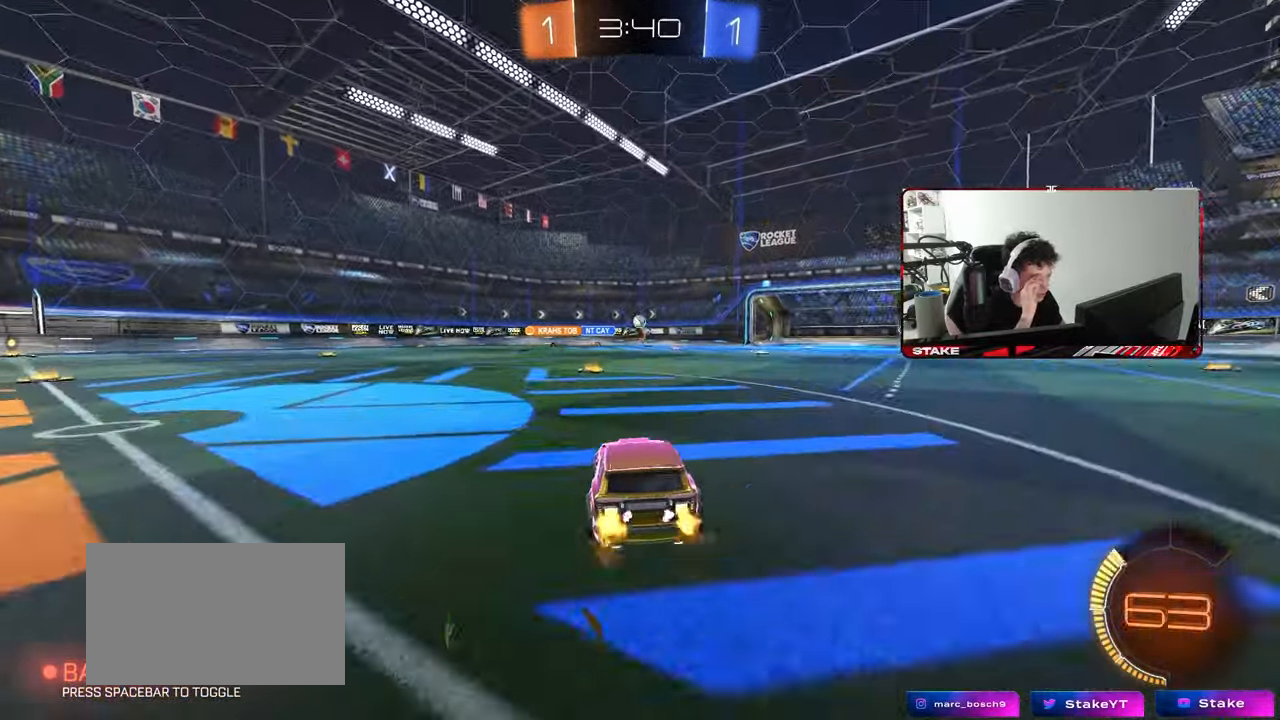
{"keys": ["d"], "mouse": [], "mouse_move": "still", "events": [[250, "a", "down"], [350, "a", "up"], [350, "w", "up"], [500, "d", "down"]]}
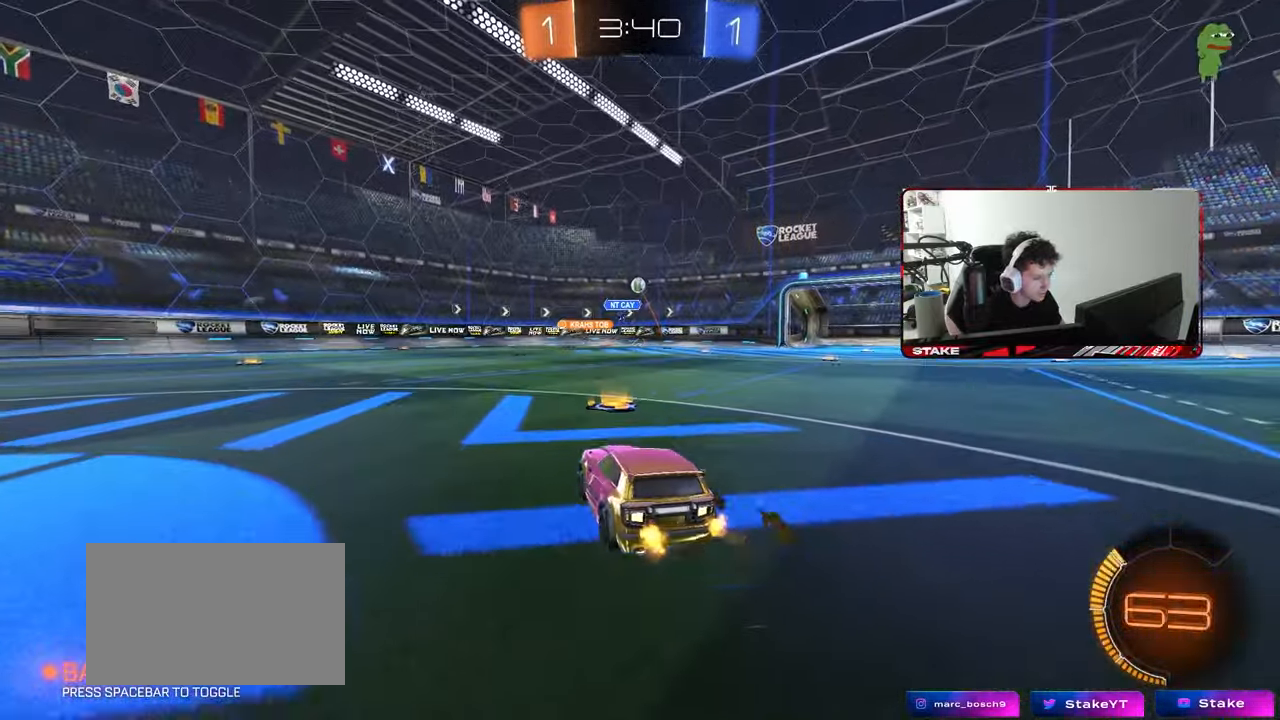
{"keys": ["d", "w"], "mouse": [], "mouse_move": "still", "events": [[83, "shift", "down"], [133, "w", "down"], [183, "shift", "up"], [233, "d", "up"], [367, "d", "down"]]}
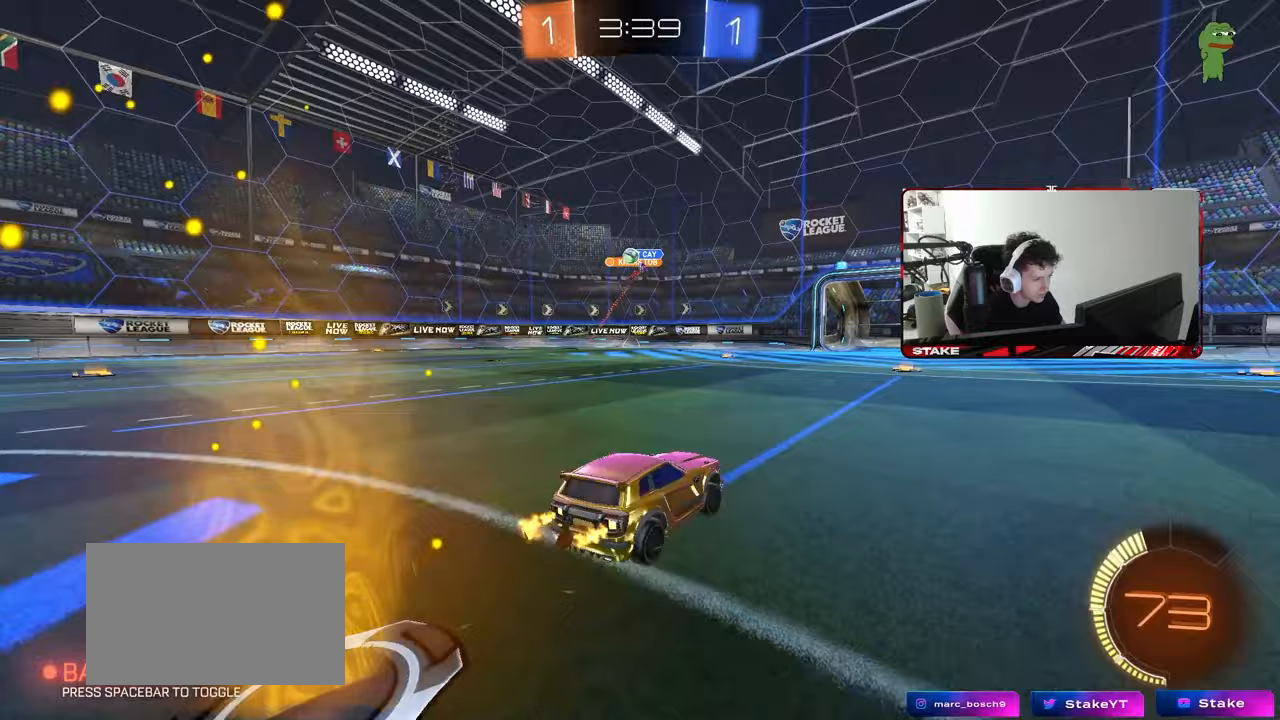
{"keys": ["a", "w"], "mouse": [], "mouse_move": "still", "events": [[17, "shift", "down"], [100, "d", "up"], [100, "shift", "up"], [200, "a", "down"], [250, "shift", "down"], [383, "shift", "up"]]}
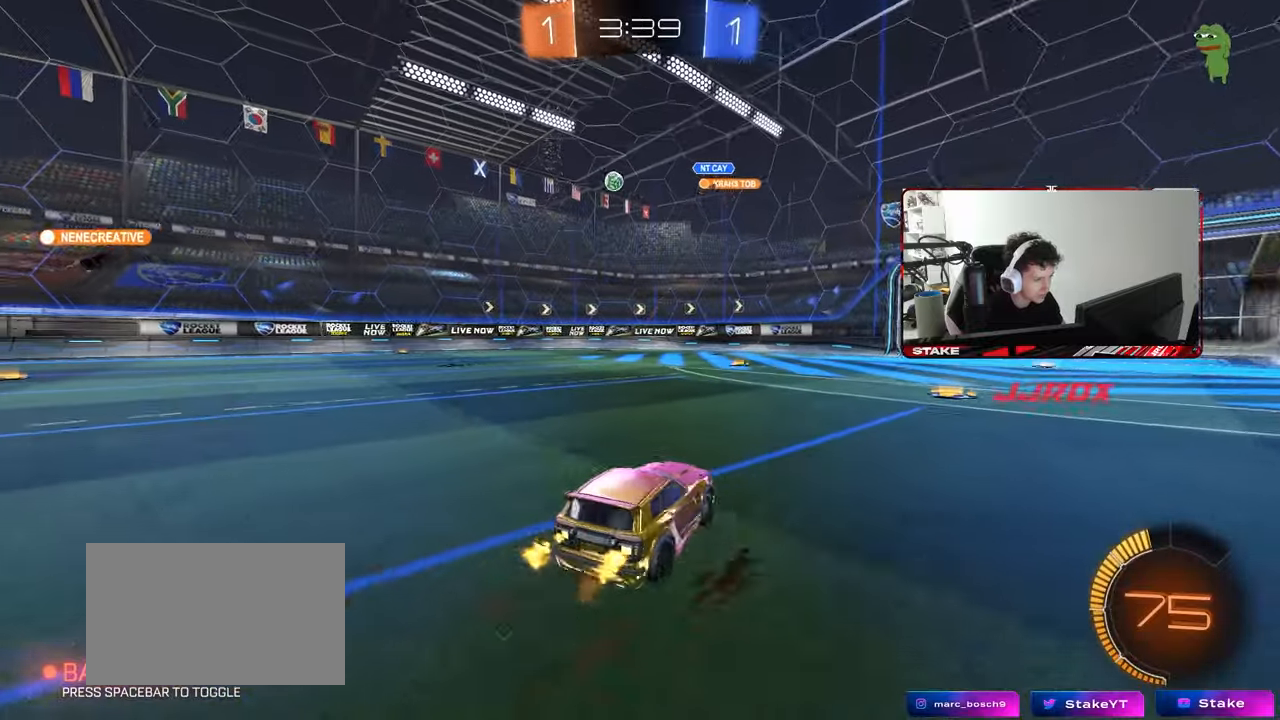
{"keys": ["a", "w"], "mouse": [], "mouse_move": "still", "events": []}
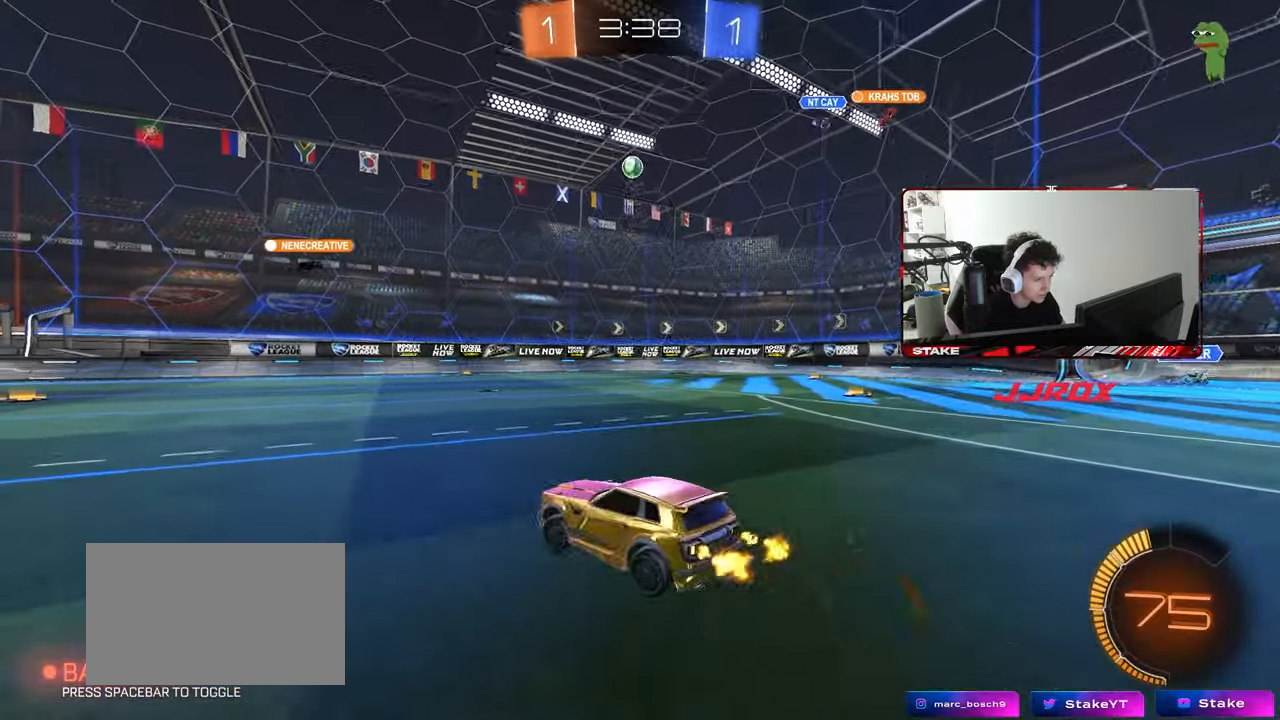
{"keys": ["d", "shift", "w"], "mouse": [], "mouse_move": "right", "events": [[317, "a", "up"], [317, "d", "down"], [367, "shift", "down"]]}
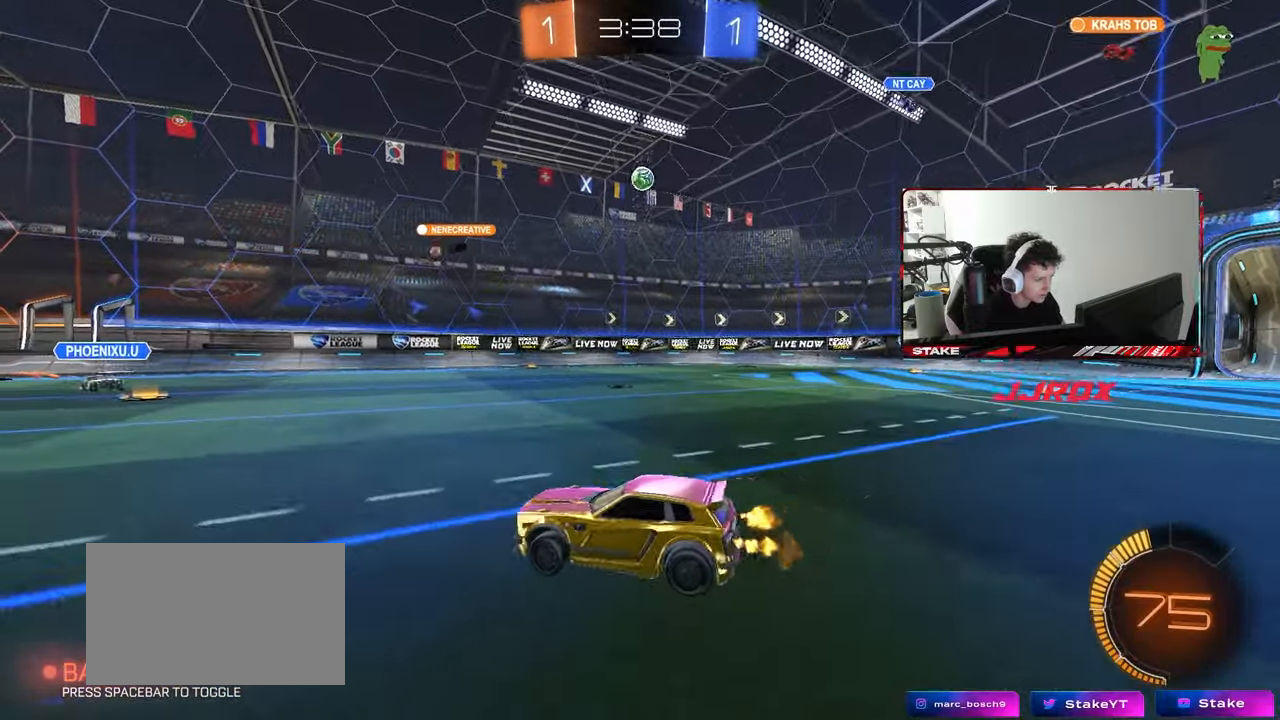
{"keys": [], "mouse": [], "mouse_move": "still", "events": [[50, "shift", "up"], [250, "mouse_right", "down"], [250, "w", "up"], [283, "s", "down"], [333, "d", "up"], [333, "mouse_right", "up"], [433, "s", "up"]]}
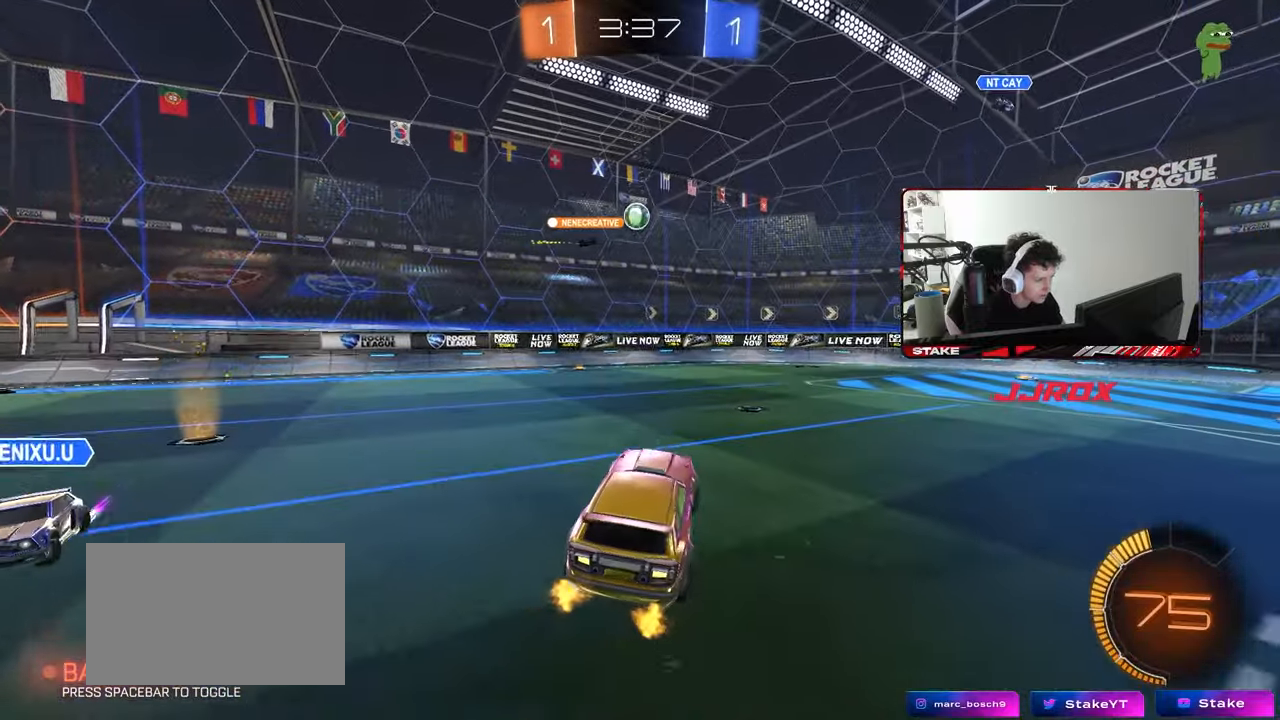
{"keys": ["d"], "mouse": [], "mouse_move": "still", "events": [[17, "w", "down"], [167, "a", "down"], [217, "w", "up"], [500, "a", "up"], [500, "d", "down"]]}
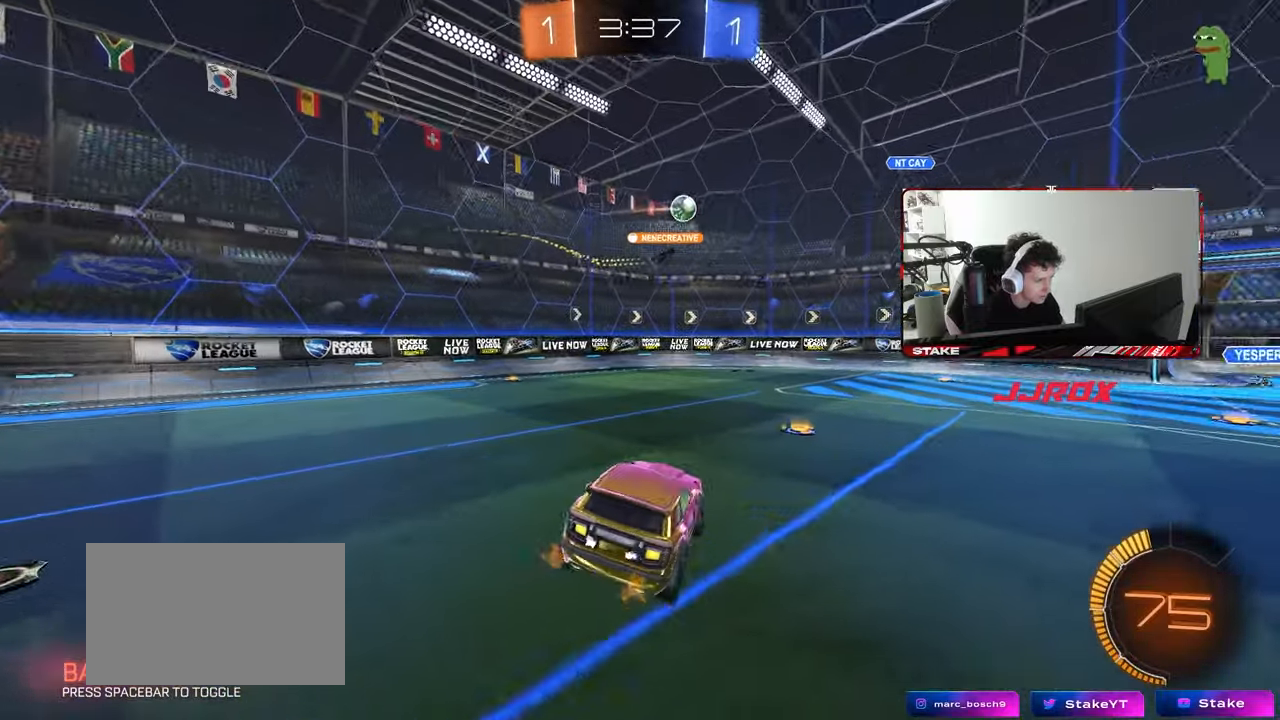
{"keys": ["w"], "mouse": ["right"], "mouse_move": "still", "events": [[33, "s", "down"], [233, "a", "down"], [267, "d", "up"], [267, "shift", "down"], [317, "a", "up"], [317, "s", "up"], [317, "shift", "up"], [417, "w", "down"], [467, "mouse_right", "down"]]}
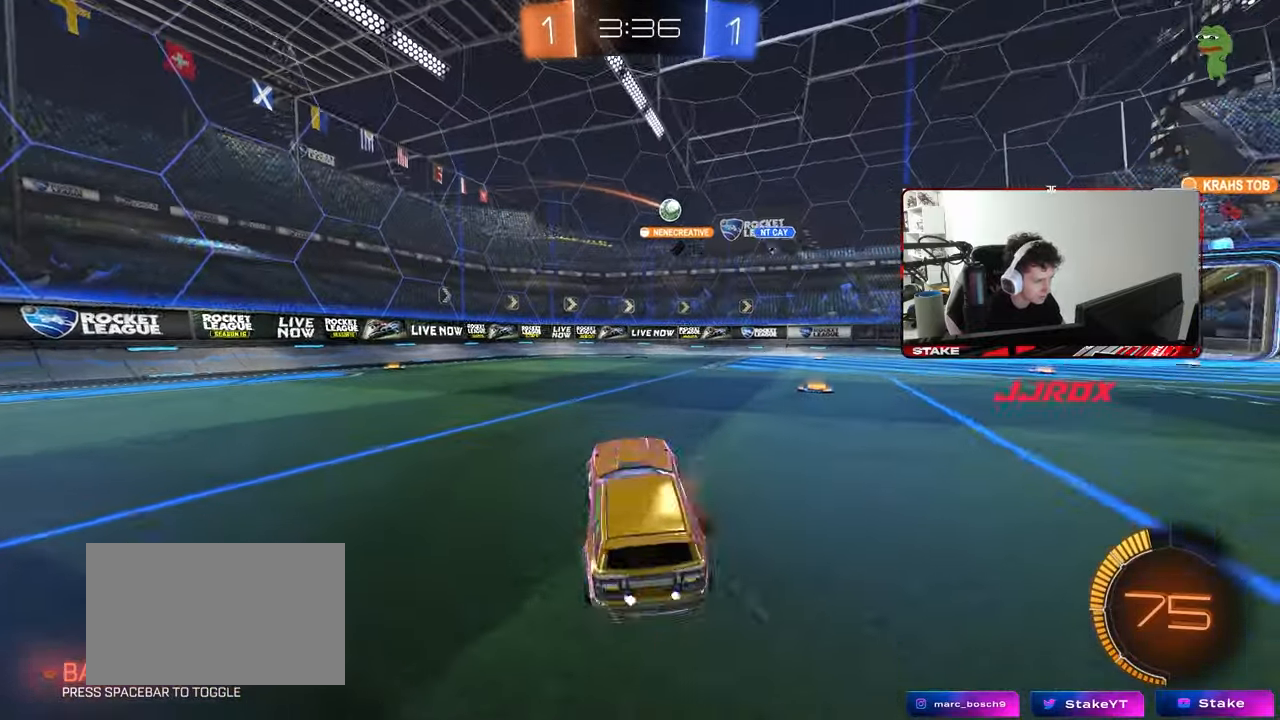
{"keys": ["d", "w"], "mouse": ["left"], "mouse_move": "still", "events": [[17, "d", "down"], [50, "mouse_right", "up"], [283, "mouse_left", "down"]]}
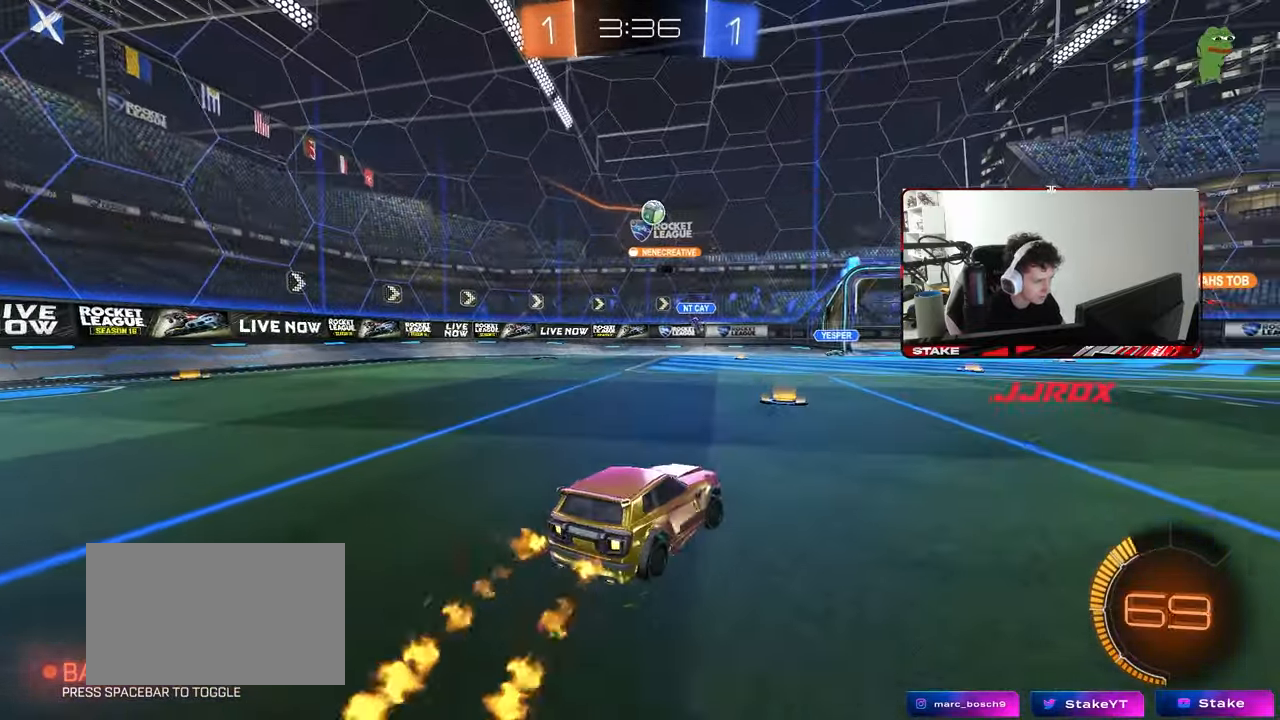
{"keys": ["d", "shift", "w"], "mouse": [], "mouse_move": "still", "events": [[33, "mouse_left", "up"], [67, "d", "up"], [350, "d", "down"], [400, "shift", "down"]]}
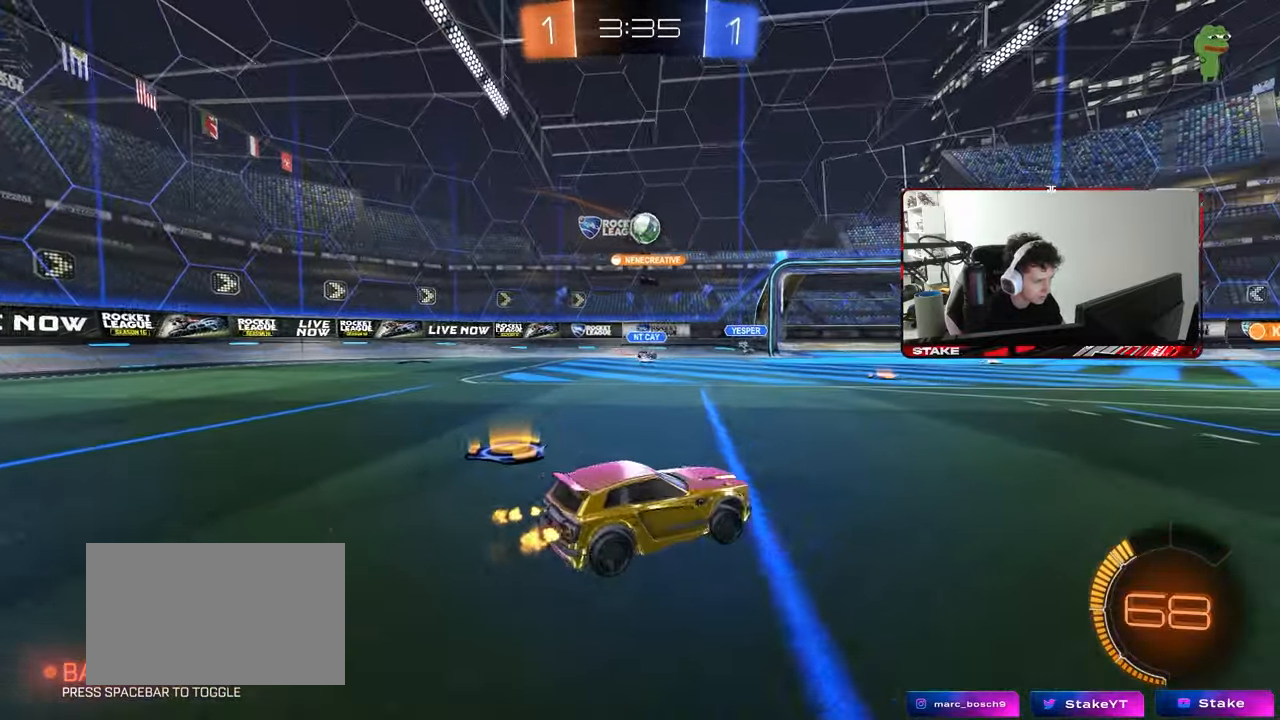
{"keys": ["a"], "mouse": [], "mouse_move": "still", "events": [[50, "shift", "up"], [233, "a", "down"], [233, "d", "up"], [267, "shift", "down"], [367, "shift", "up"], [467, "w", "up"]]}
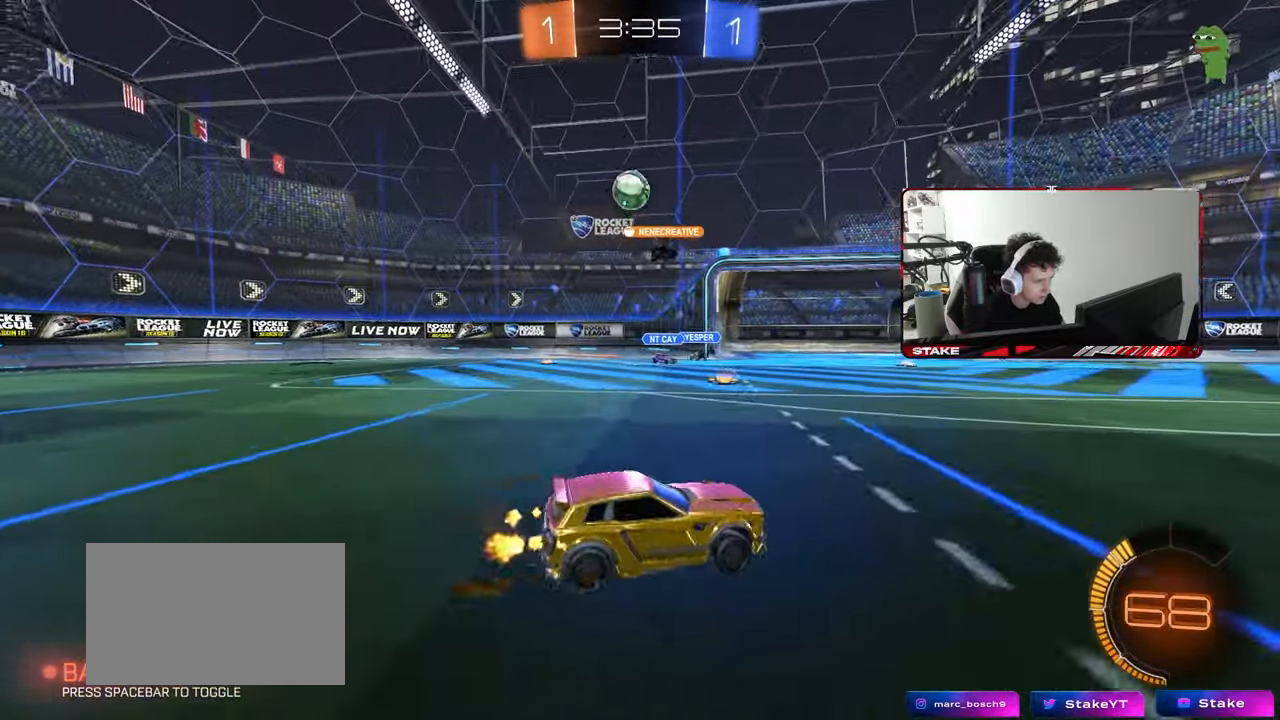
{"keys": ["a", "s"], "mouse": ["left", "right"], "mouse_move": "left", "events": [[150, "d", "down"], [150, "mouse_right", "down"], [150, "s", "down"], [300, "d", "up"], [383, "a", "up"], [383, "mouse_right", "up"], [383, "s", "up"], [433, "mouse_left", "down"], [433, "mouse_right", "down"], [483, "a", "down"], [483, "s", "down"]]}
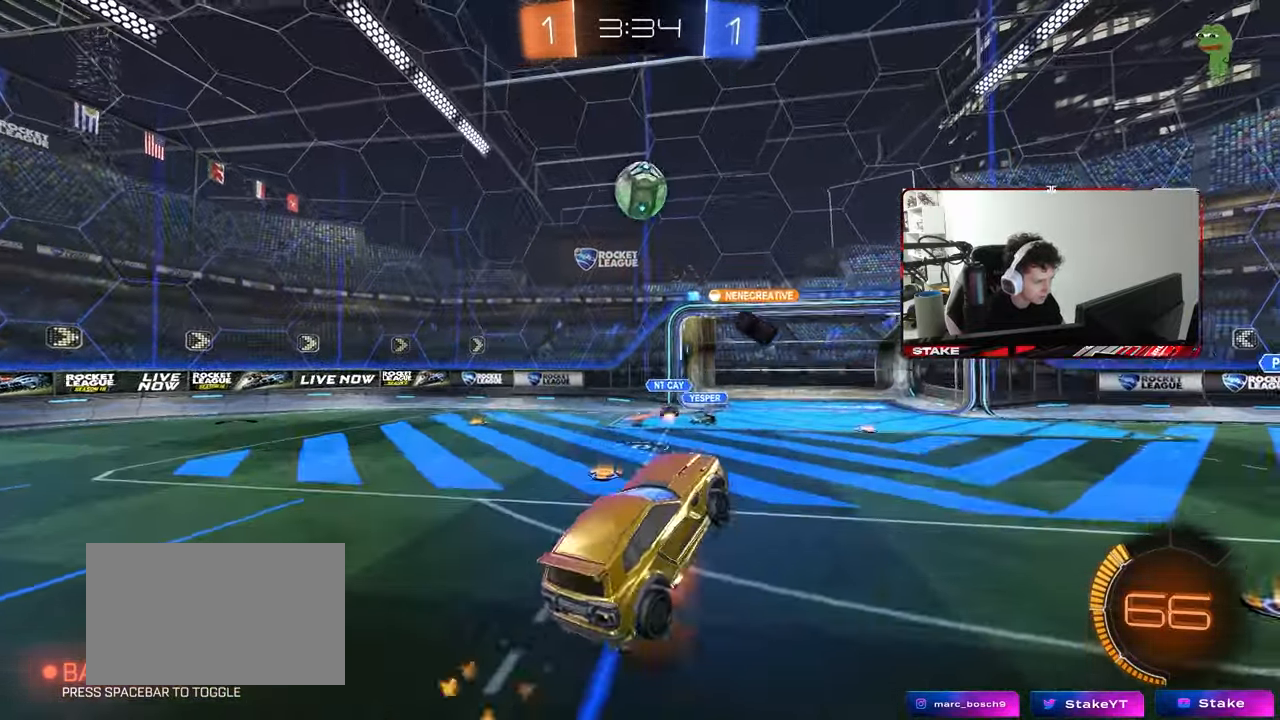
{"keys": ["a", "shift", "w"], "mouse": ["left"], "mouse_move": "still", "events": [[17, "s", "up"], [17, "shift", "down"], [67, "a", "up"], [67, "mouse_right", "up"], [117, "shift", "up"], [167, "a", "down"], [217, "a", "up"], [300, "d", "down"], [450, "a", "down"], [450, "w", "down"], [500, "d", "up"], [500, "shift", "down"]]}
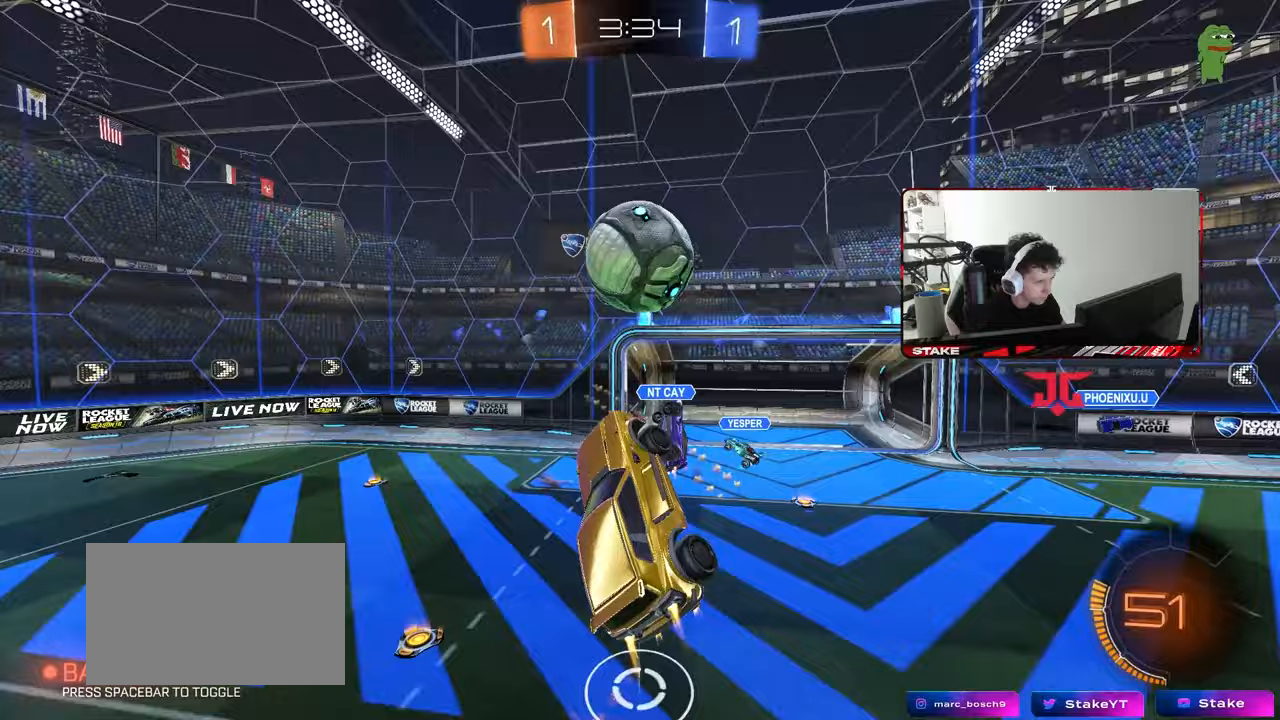
{"keys": ["a", "s", "shift"], "mouse": [], "mouse_move": "still", "events": [[83, "d", "down"], [183, "d", "up"], [317, "w", "up"], [417, "mouse_left", "up"], [467, "s", "down"]]}
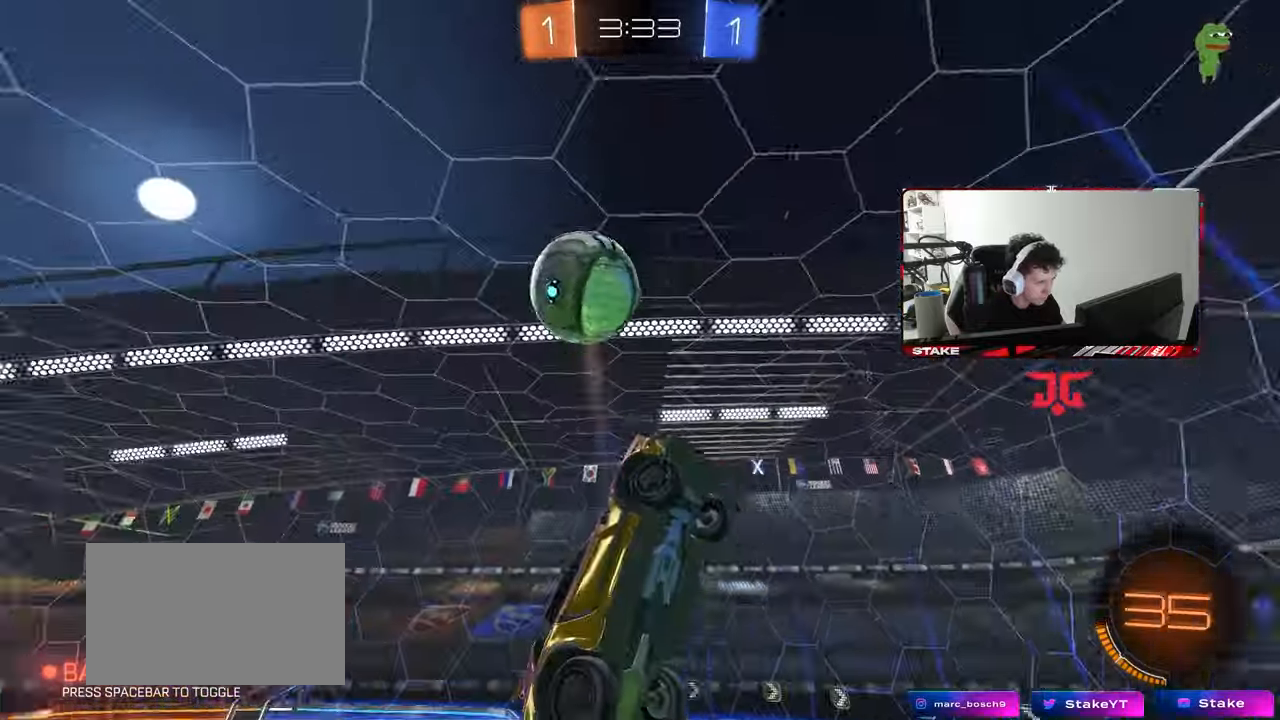
{"keys": ["a", "w"], "mouse": [], "mouse_move": "still", "events": [[50, "d", "down"], [50, "shift", "up"], [100, "a", "up"], [250, "d", "up"], [283, "s", "up"], [383, "d", "down"], [433, "a", "down"], [433, "w", "down"], [483, "d", "up"]]}
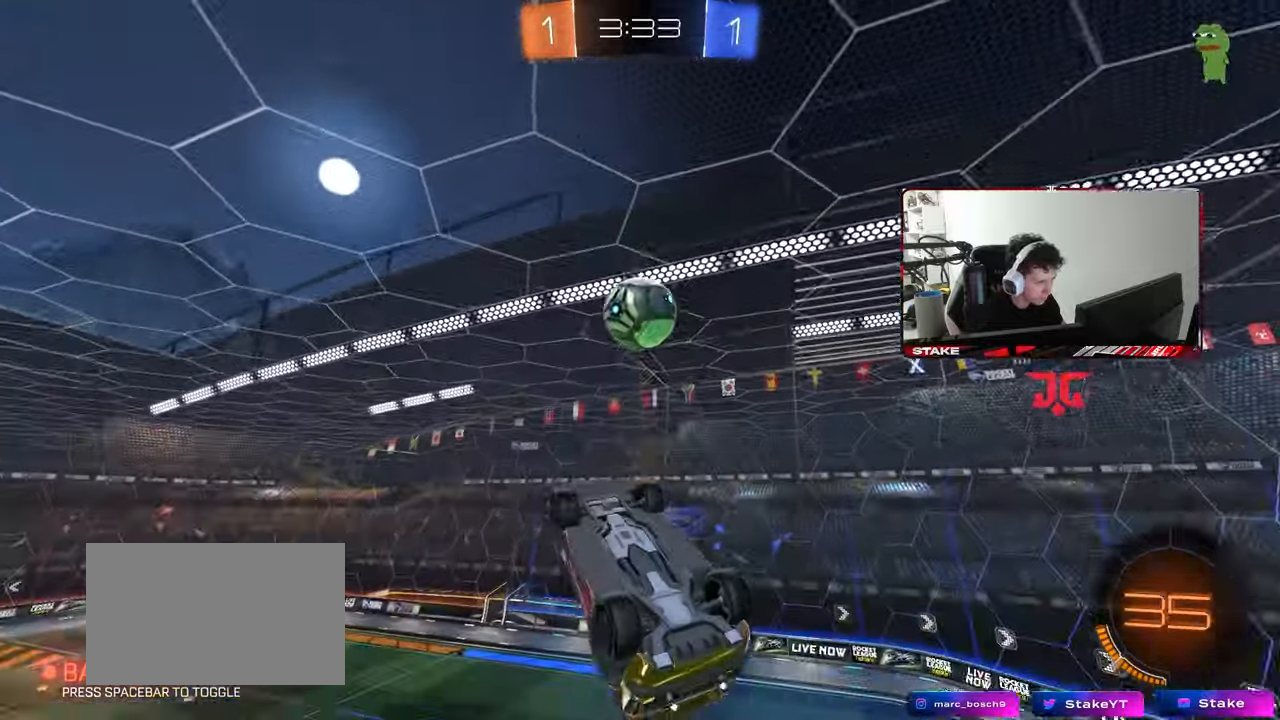
{"keys": ["d"], "mouse": ["left"], "mouse_move": "still", "events": [[350, "w", "up"], [400, "a", "up"], [500, "d", "down"], [500, "mouse_left", "down"]]}
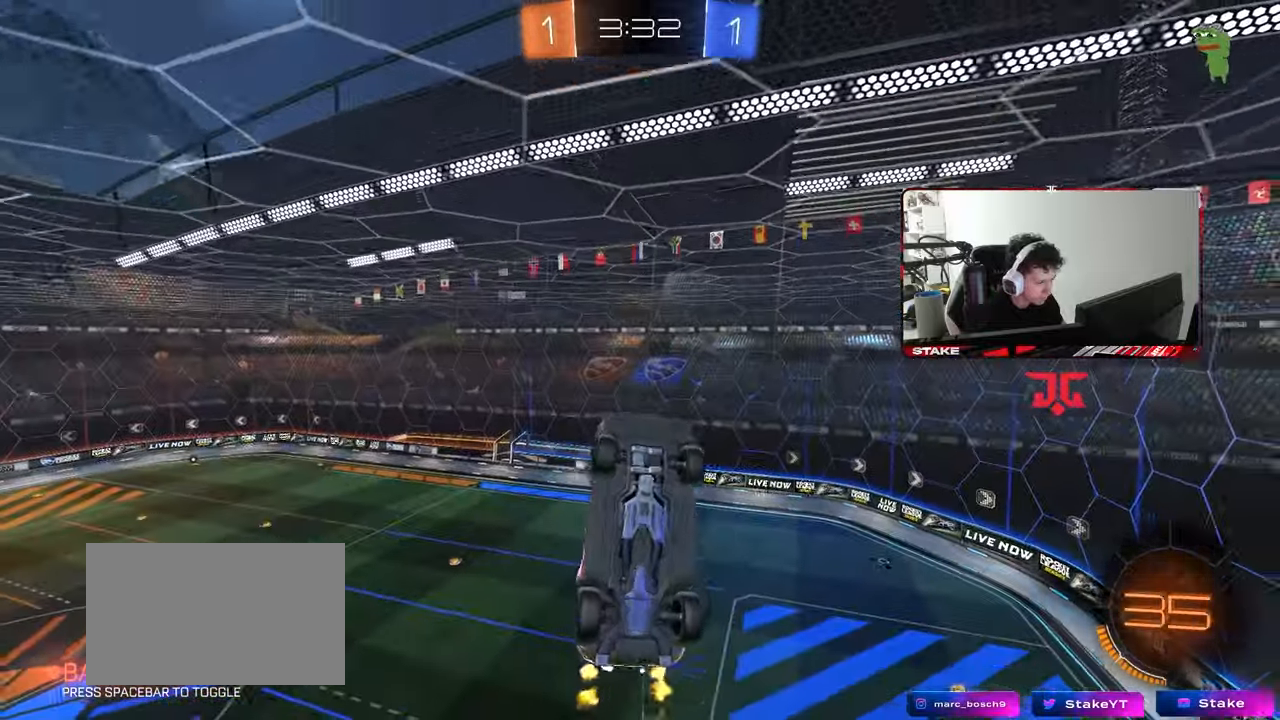
{"keys": ["d"], "mouse": ["left"], "mouse_move": "still", "events": [[233, "s", "down"], [417, "s", "up"]]}
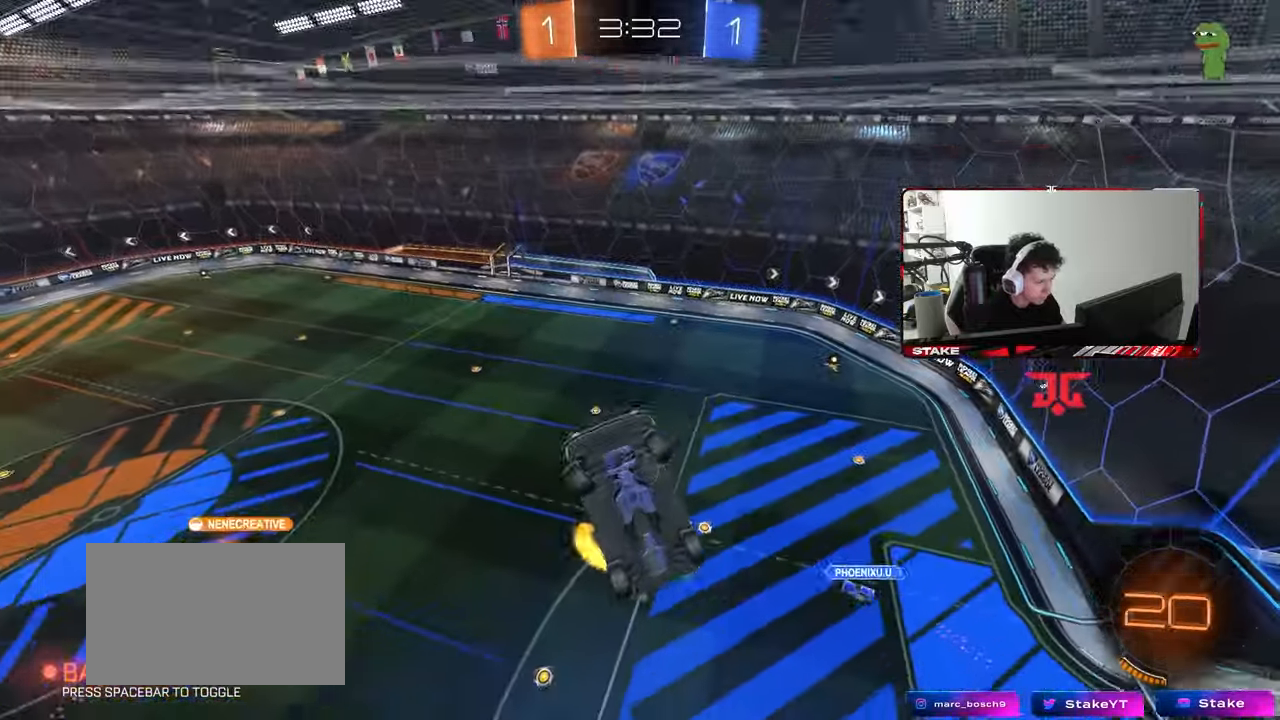
{"keys": ["d", "w"], "mouse": [], "mouse_move": "still", "events": [[17, "shift", "down"], [150, "shift", "up"], [200, "d", "up"], [383, "mouse_left", "up"], [483, "d", "down"], [483, "w", "down"]]}
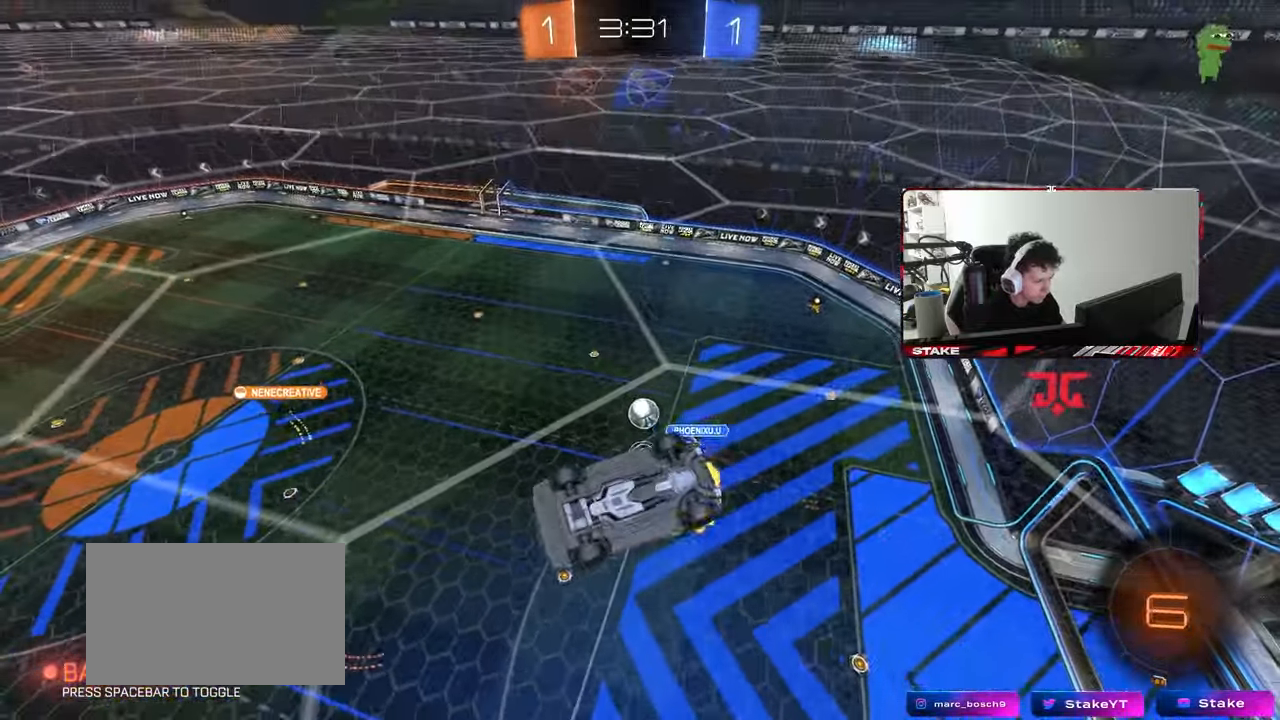
{"keys": ["shift", "space"], "mouse": [], "mouse_move": "still", "events": [[33, "shift", "down"], [117, "mouse_left", "down"], [117, "mouse_right", "down"], [217, "mouse_left", "up"], [250, "w", "up"], [300, "mouse_right", "up"], [350, "d", "up"], [450, "space", "down"]]}
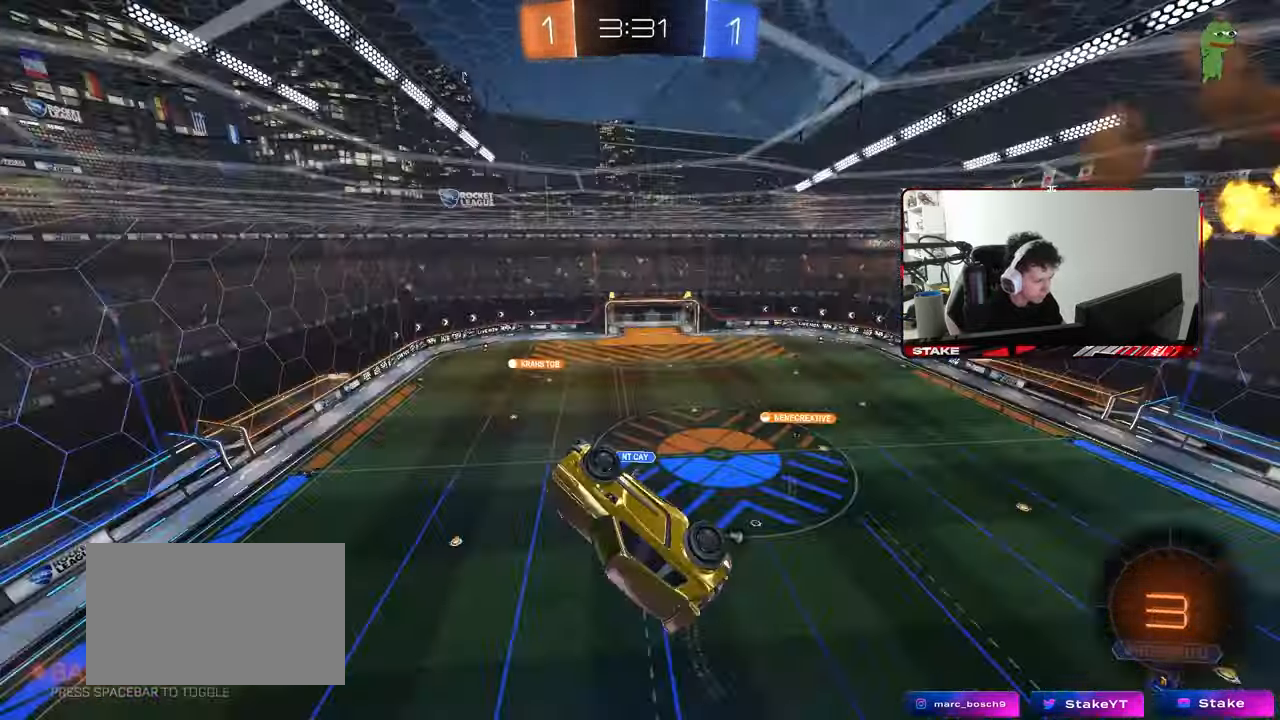
{"keys": ["a"], "mouse": [], "mouse_move": "still", "events": [[50, "d", "down"], [83, "space", "up"], [233, "d", "up"], [417, "a", "down"], [417, "shift", "up"]]}
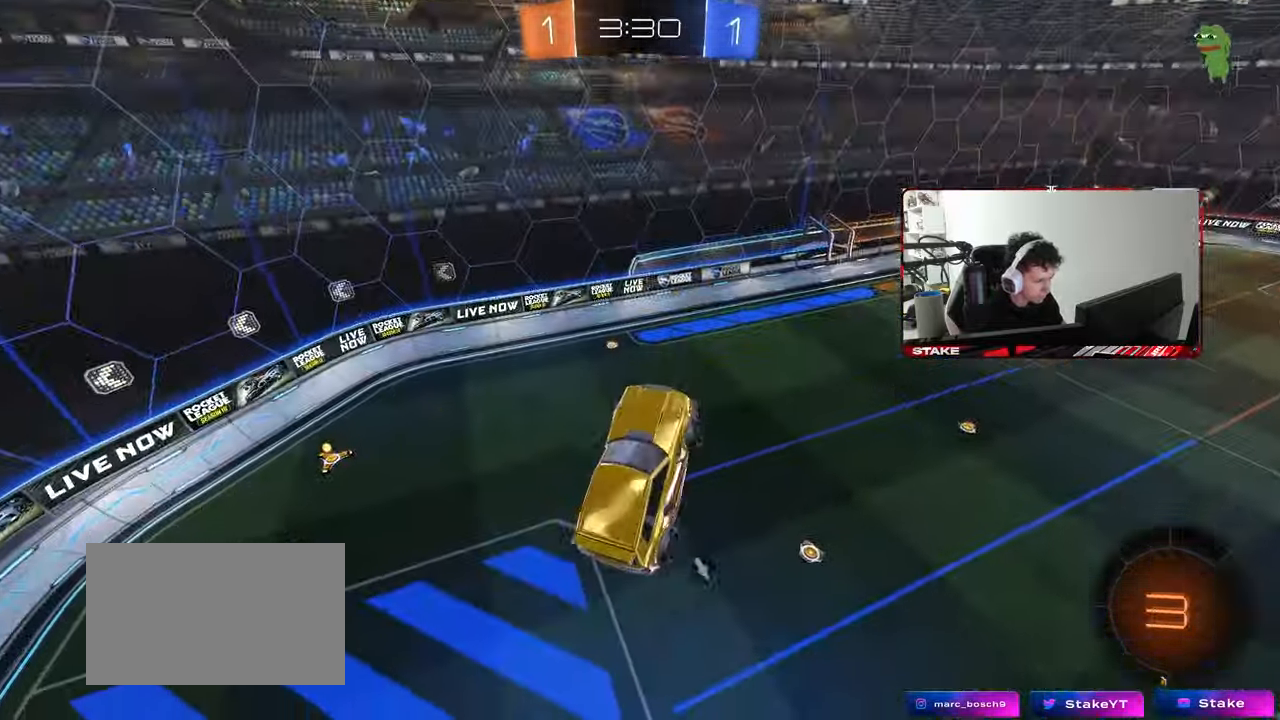
{"keys": ["space"], "mouse": [], "mouse_move": "up", "events": [[200, "a", "up"], [283, "d", "down"], [333, "shift", "down"], [383, "shift", "up"], [383, "space", "down"], [433, "d", "up"]]}
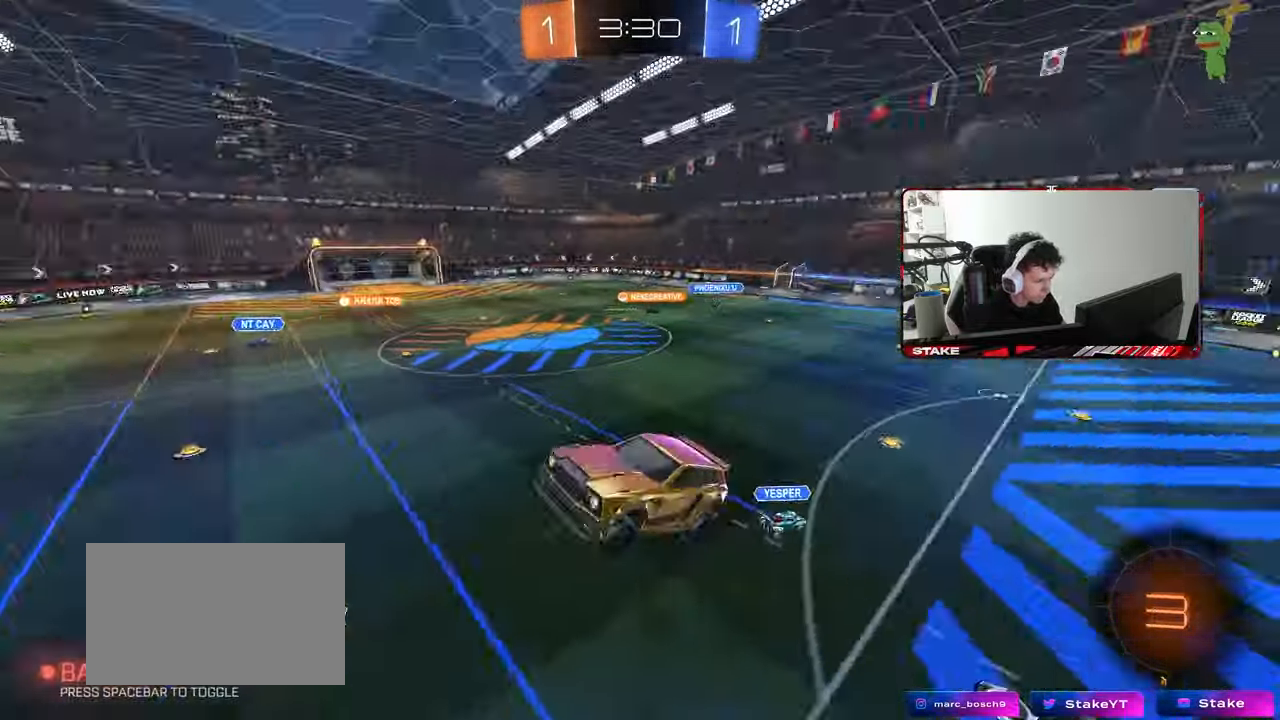
{"keys": ["a", "w"], "mouse": [], "mouse_move": "still", "events": [[33, "space", "up"], [67, "d", "down"], [117, "d", "up"], [167, "w", "down"], [400, "a", "down"]]}
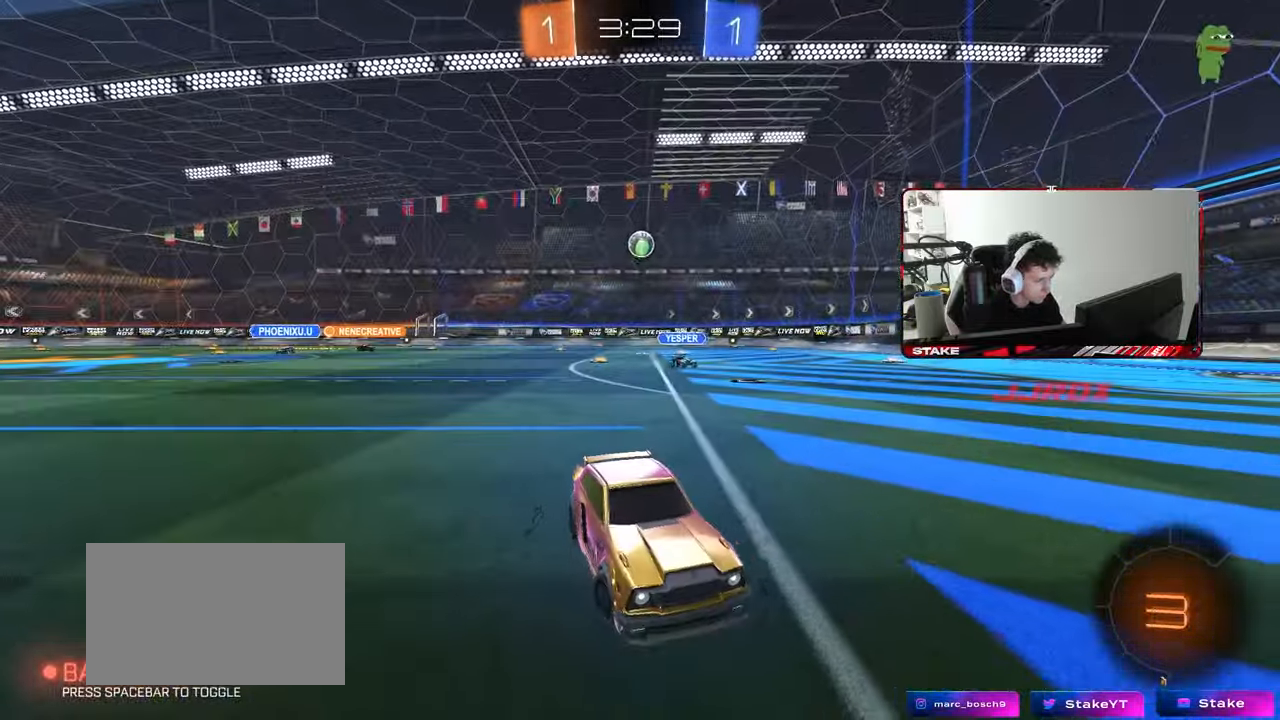
{"keys": ["w"], "mouse": ["left"], "mouse_move": "still", "events": [[183, "a", "up"], [467, "mouse_left", "down"]]}
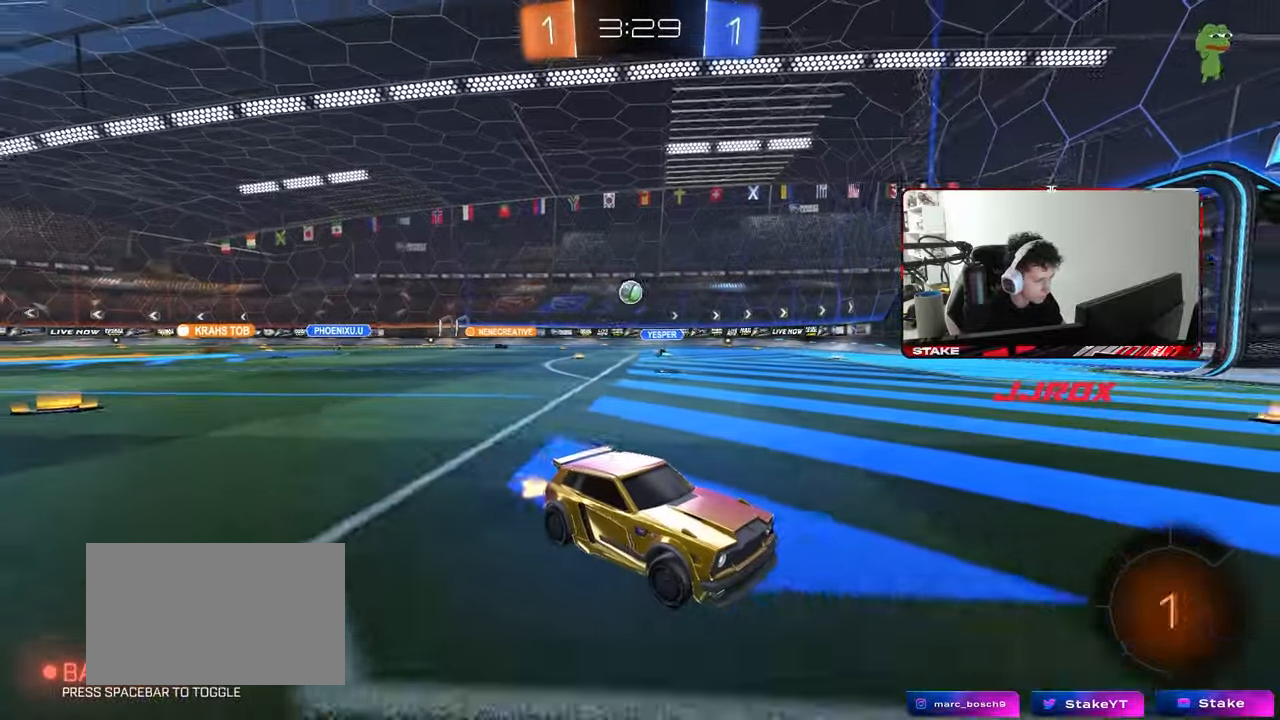
{"keys": ["d", "w"], "mouse": [], "mouse_move": "still", "events": [[200, "mouse_left", "up"], [433, "d", "down"]]}
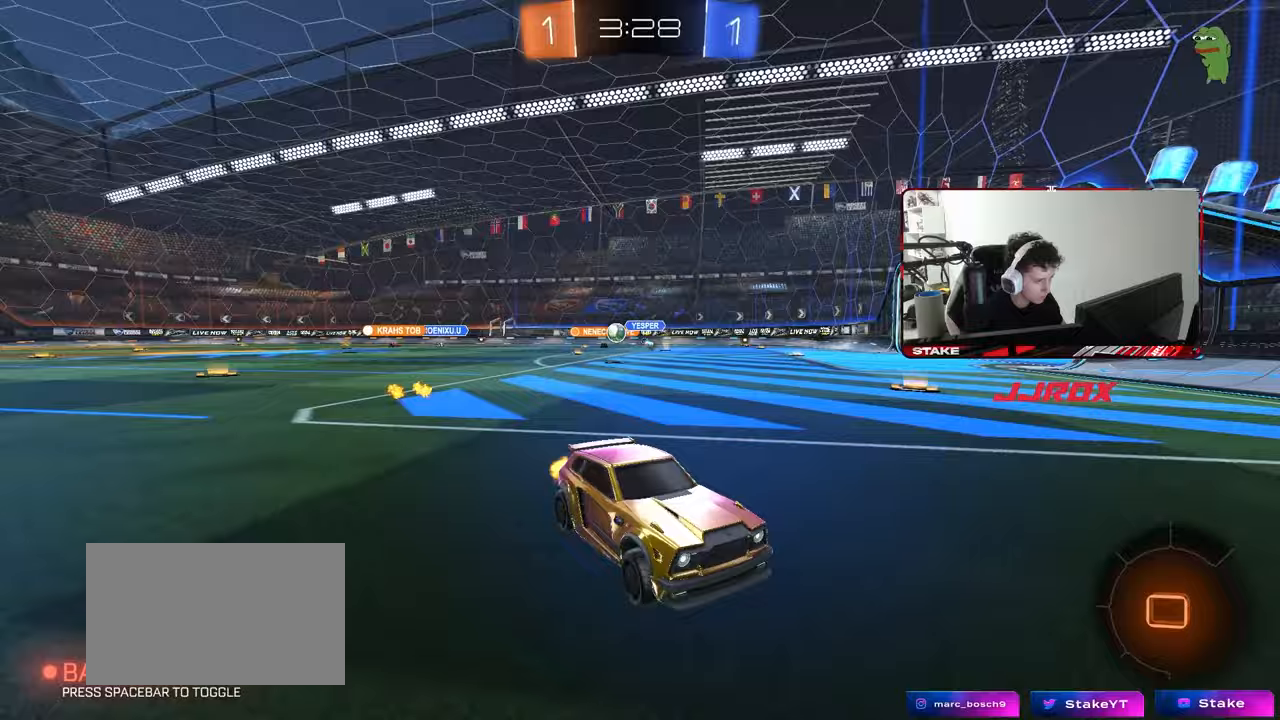
{"keys": ["d", "w"], "mouse": [], "mouse_move": "still", "events": [[33, "d", "up"], [117, "d", "down"], [217, "shift", "down"], [300, "d", "up"], [300, "shift", "up"], [500, "d", "down"]]}
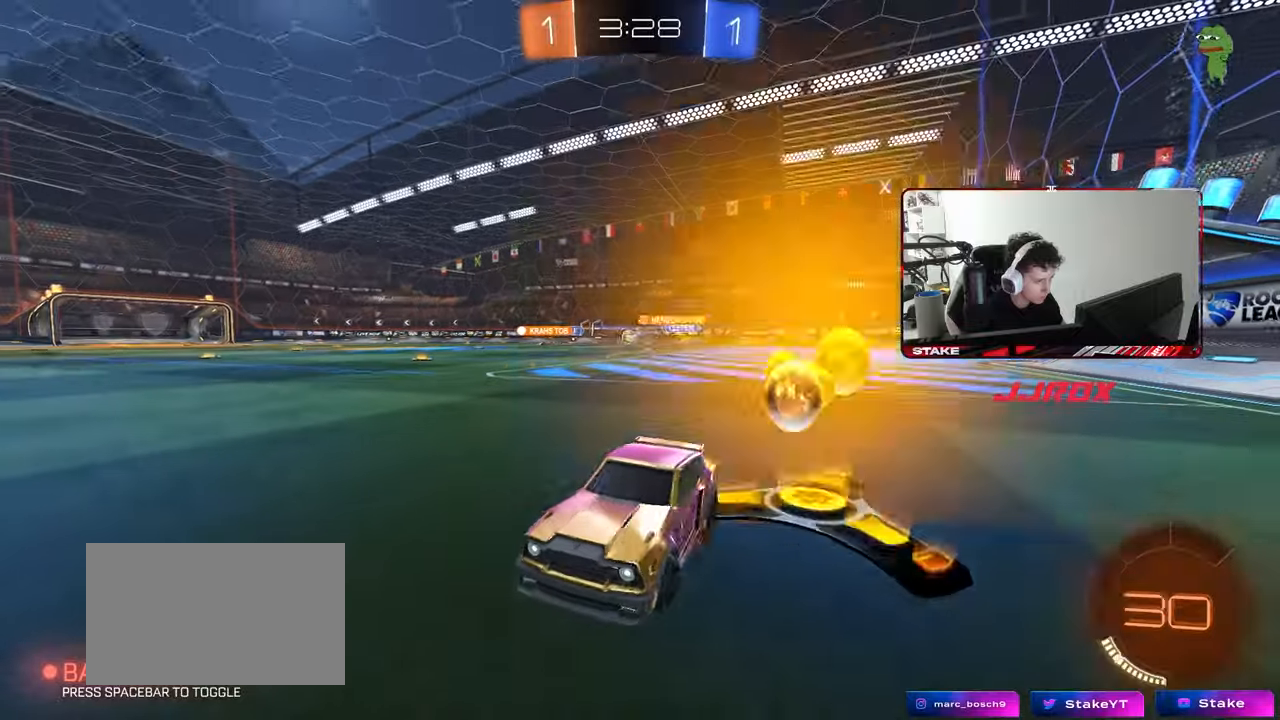
{"keys": ["d", "w"], "mouse": [], "mouse_move": "still", "events": [[33, "shift", "down"], [133, "shift", "up"], [367, "shift", "down"], [467, "shift", "up"]]}